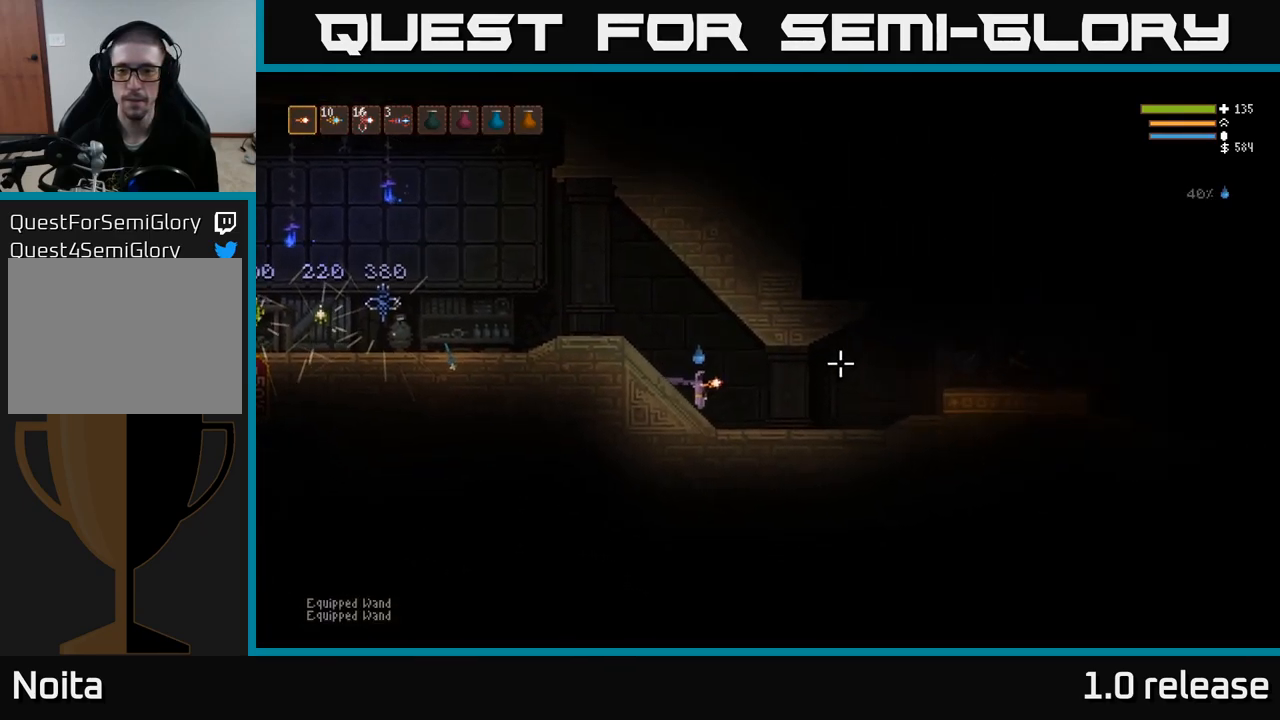
Gameplay with a controller (Xbox layout); each line is a JSON object with the inputs held at the frame after it. "events" lists button and stick changes between this image and that frame as [ms after this image, input, new state], when the widget could be followed in between. Not read: R3.
{"buttons": [], "left_stick": "right", "right_stick": "right", "events": [[100, "R2", "up"]]}
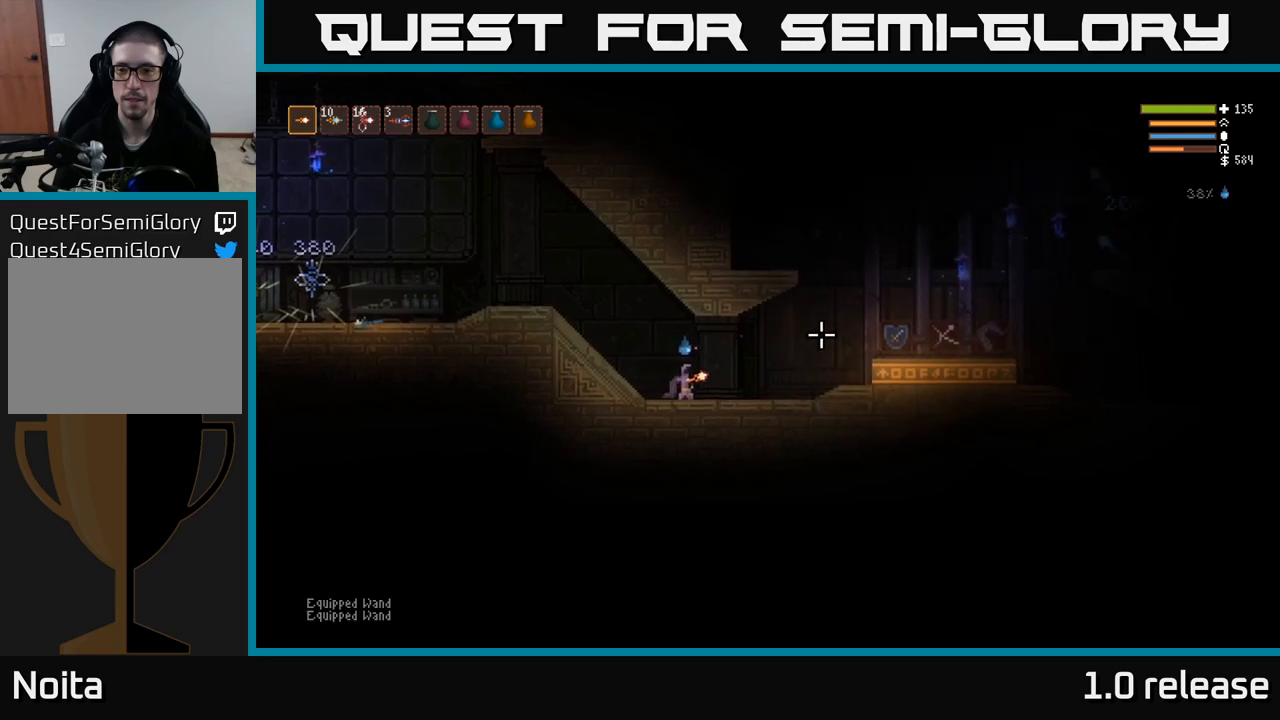
{"buttons": [], "left_stick": "right", "right_stick": "right", "events": []}
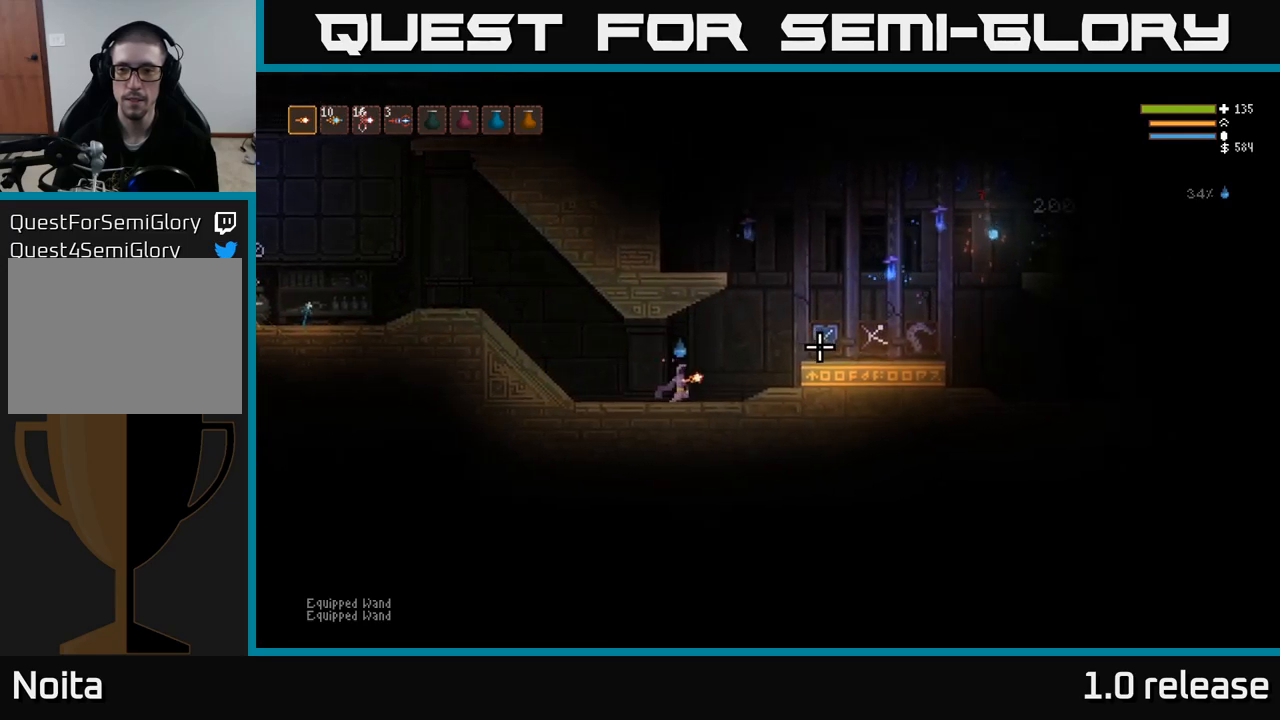
{"buttons": ["L2"], "left_stick": "right", "right_stick": "right", "events": [[417, "L2", "down"]]}
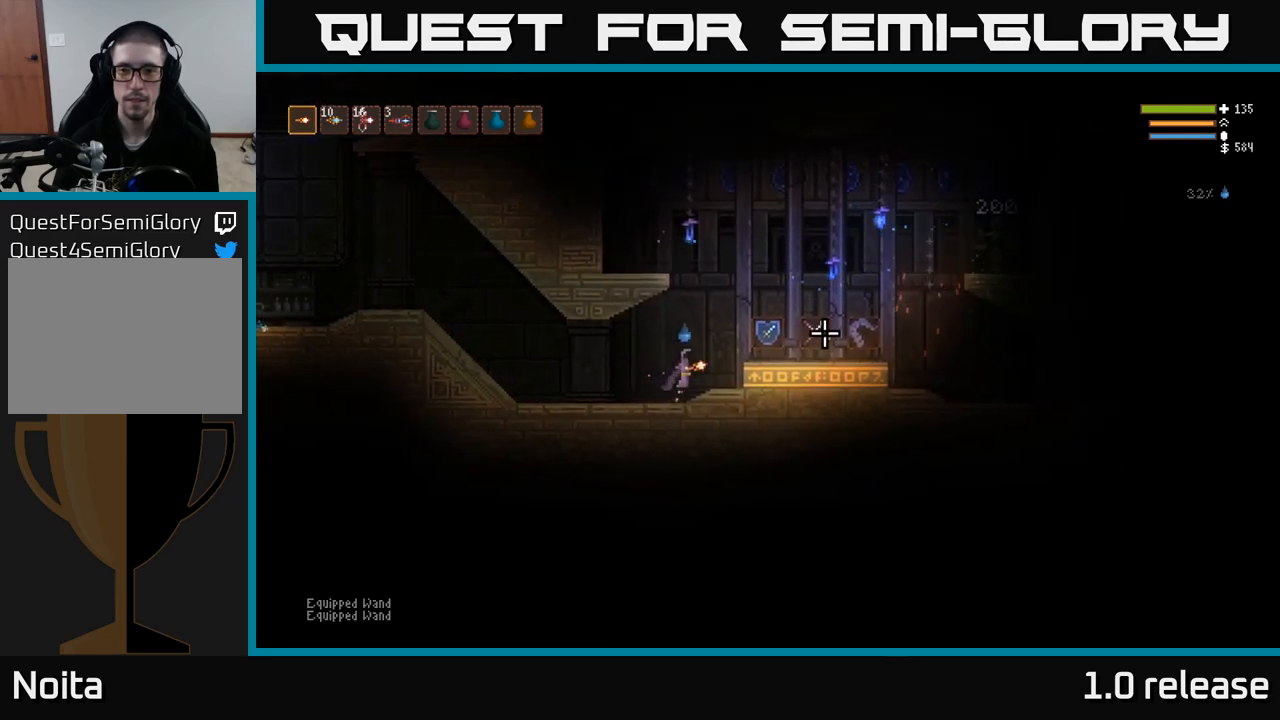
{"buttons": [], "left_stick": "right", "right_stick": "right", "events": [[117, "L2", "up"]]}
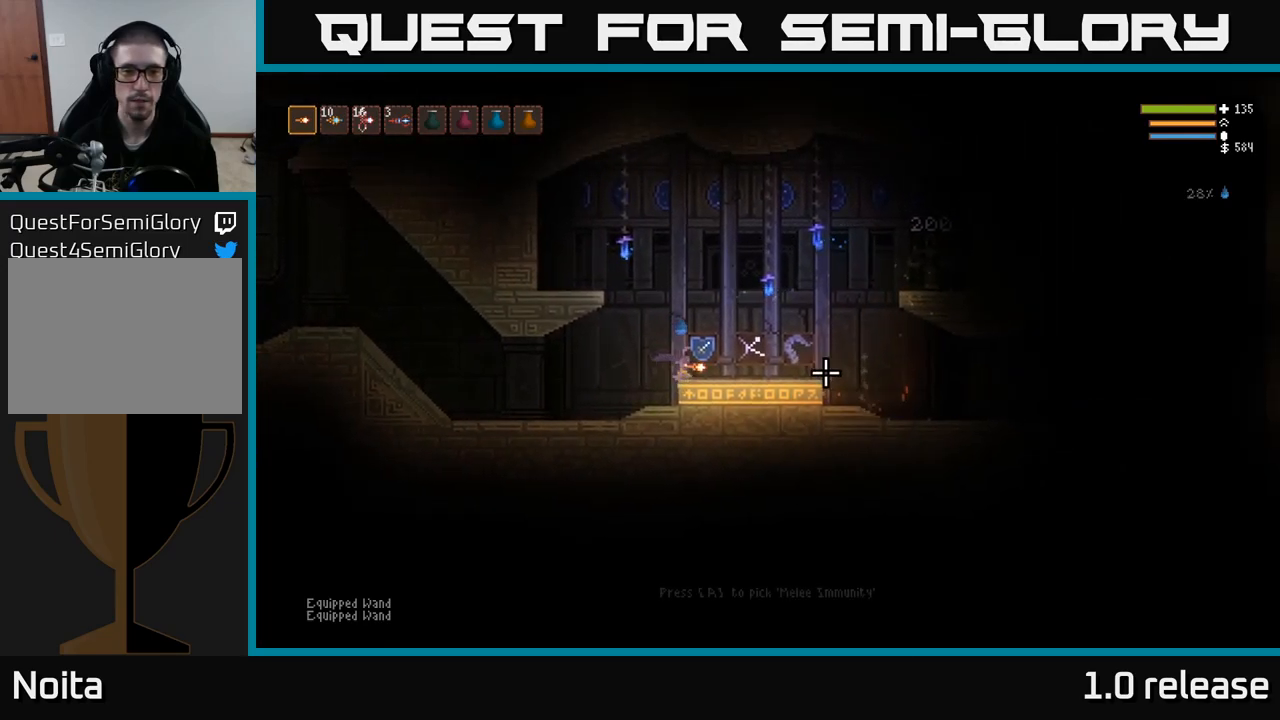
{"buttons": [], "left_stick": "left", "right_stick": "right", "events": [[67, "left_stick", "center"], [450, "left_stick", "left"]]}
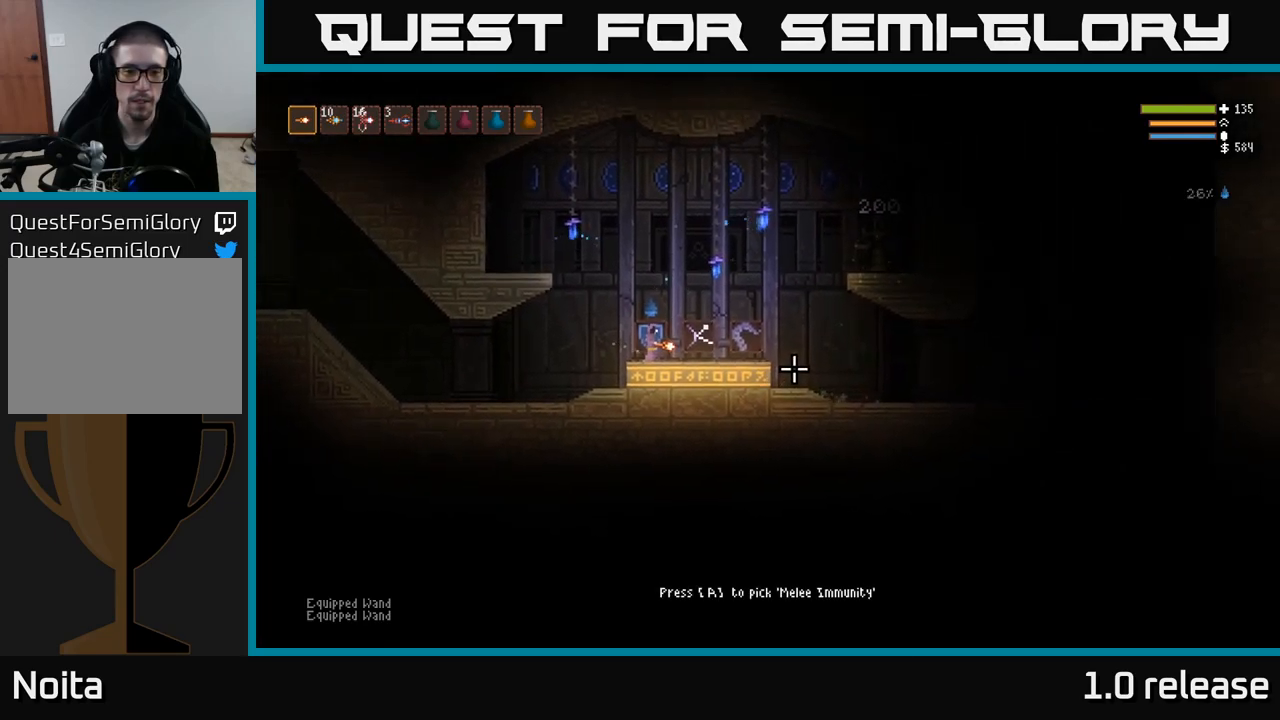
{"buttons": [], "left_stick": "right", "right_stick": "right", "events": [[84, "left_stick", "center"], [434, "left_stick", "right"]]}
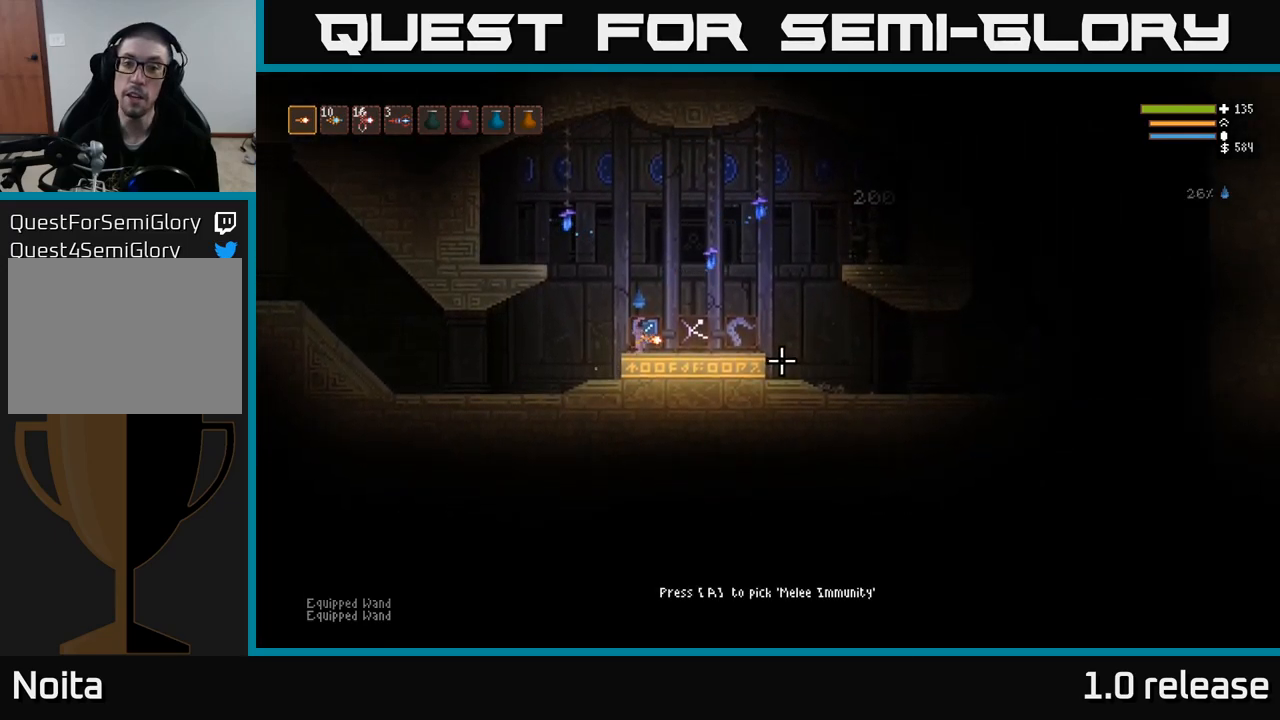
{"buttons": [], "left_stick": "right", "right_stick": "right", "events": [[200, "left_stick", "center"], [467, "left_stick", "right"]]}
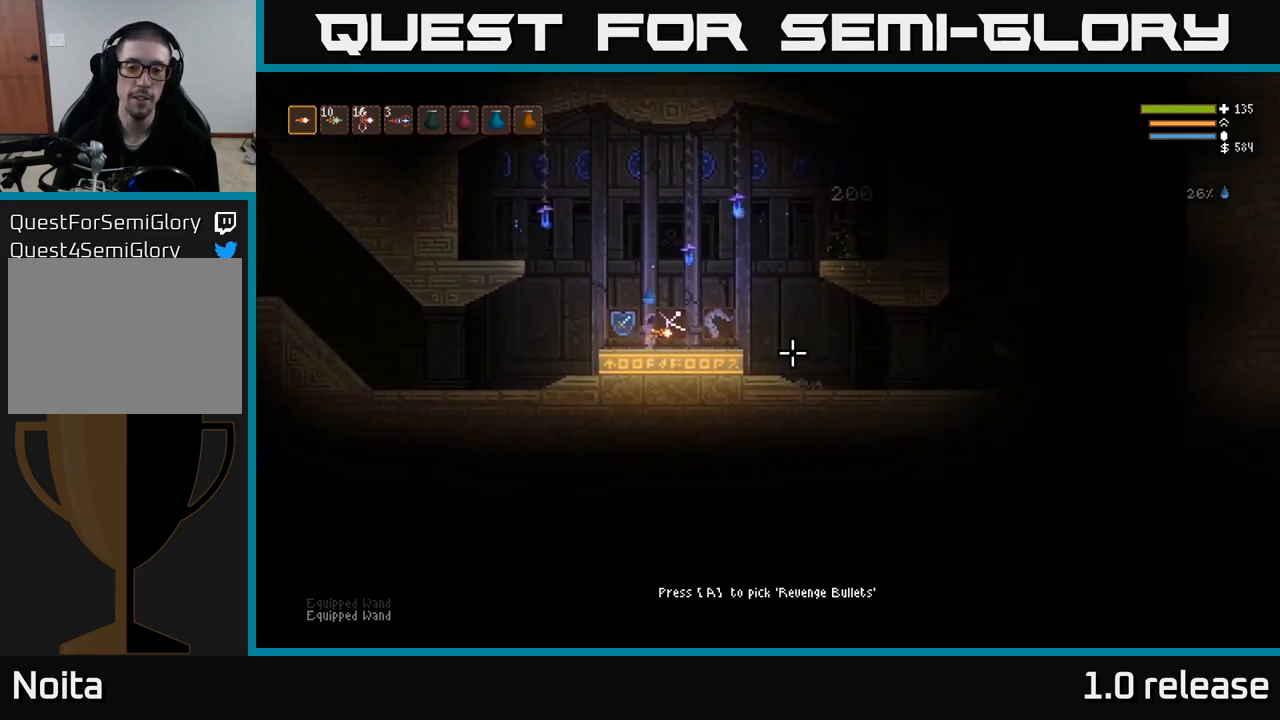
{"buttons": [], "left_stick": "center", "right_stick": "right", "events": [[117, "left_stick", "center"]]}
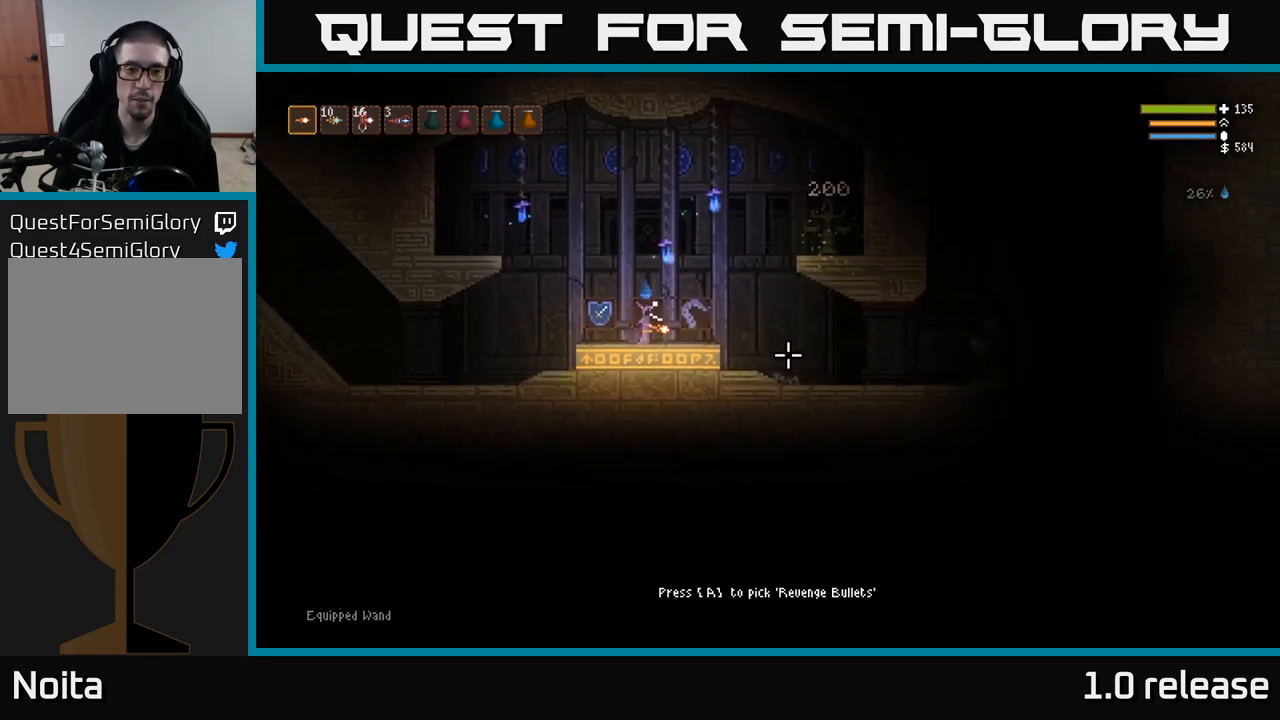
{"buttons": [], "left_stick": "center", "right_stick": "right", "events": [[84, "left_stick", "left"], [150, "left_stick", "center"]]}
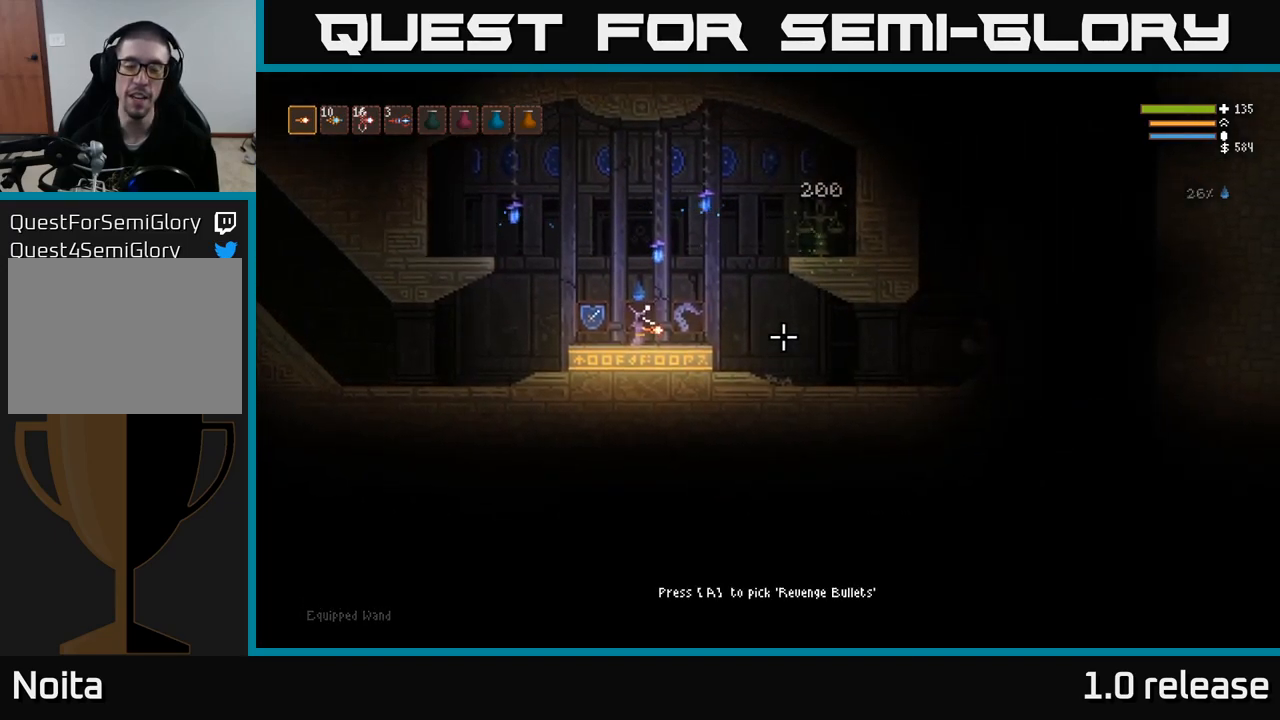
{"buttons": [], "left_stick": "center", "right_stick": "right", "events": [[50, "left_stick", "left"], [134, "left_stick", "center"]]}
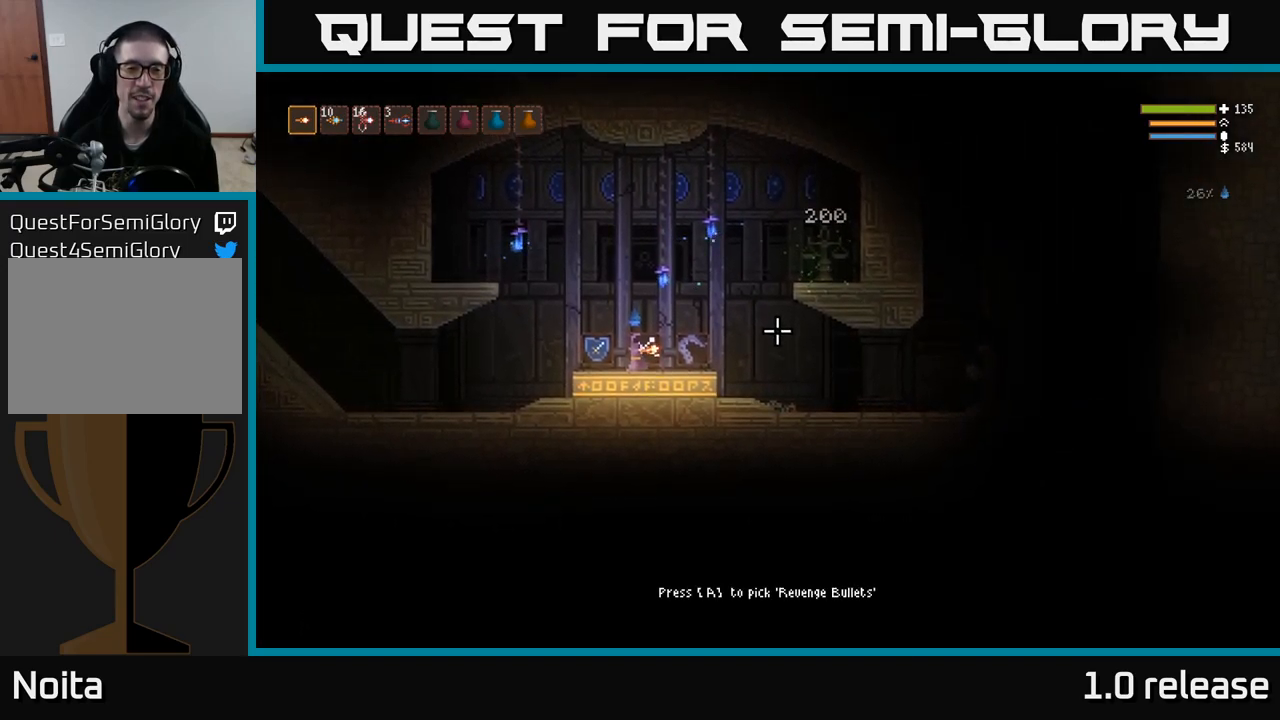
{"buttons": [], "left_stick": "center", "right_stick": "right", "events": []}
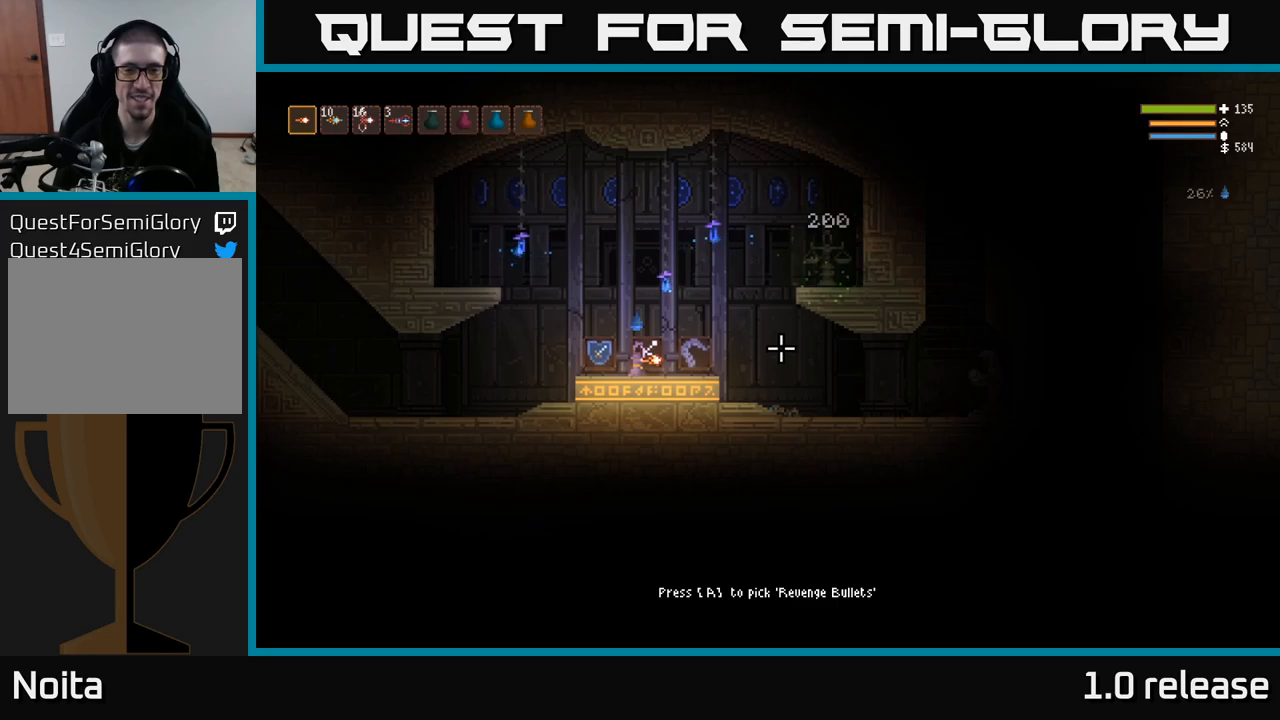
{"buttons": [], "left_stick": "center", "right_stick": "right", "events": []}
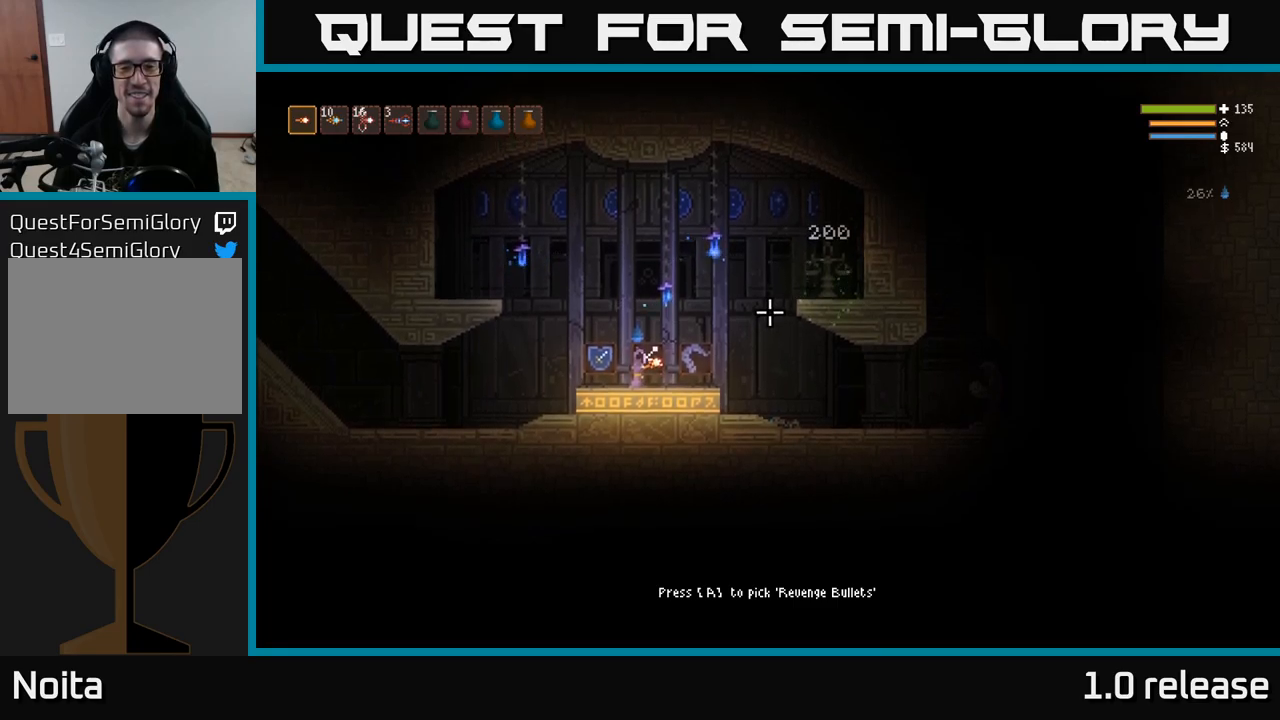
{"buttons": [], "left_stick": "right", "right_stick": "right", "events": [[267, "left_stick", "right"]]}
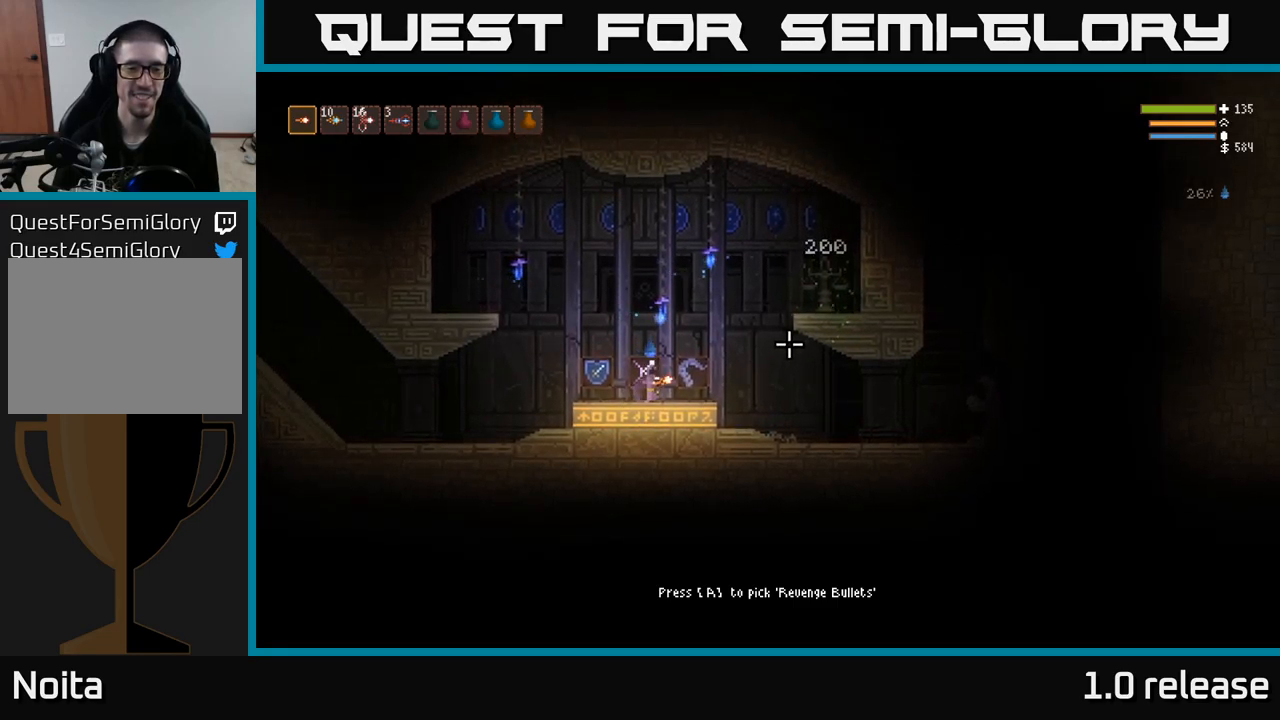
{"buttons": [], "left_stick": "center", "right_stick": "right", "events": [[183, "left_stick", "center"]]}
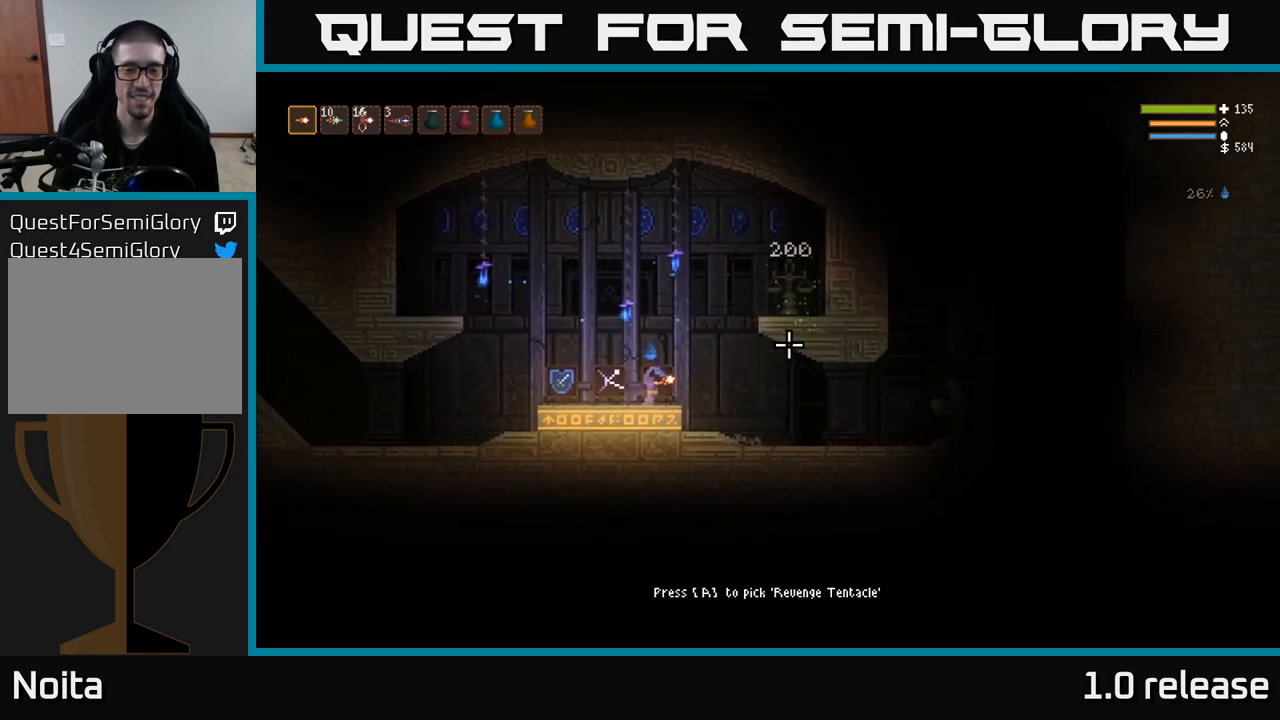
{"buttons": [], "left_stick": "center", "right_stick": "right", "events": []}
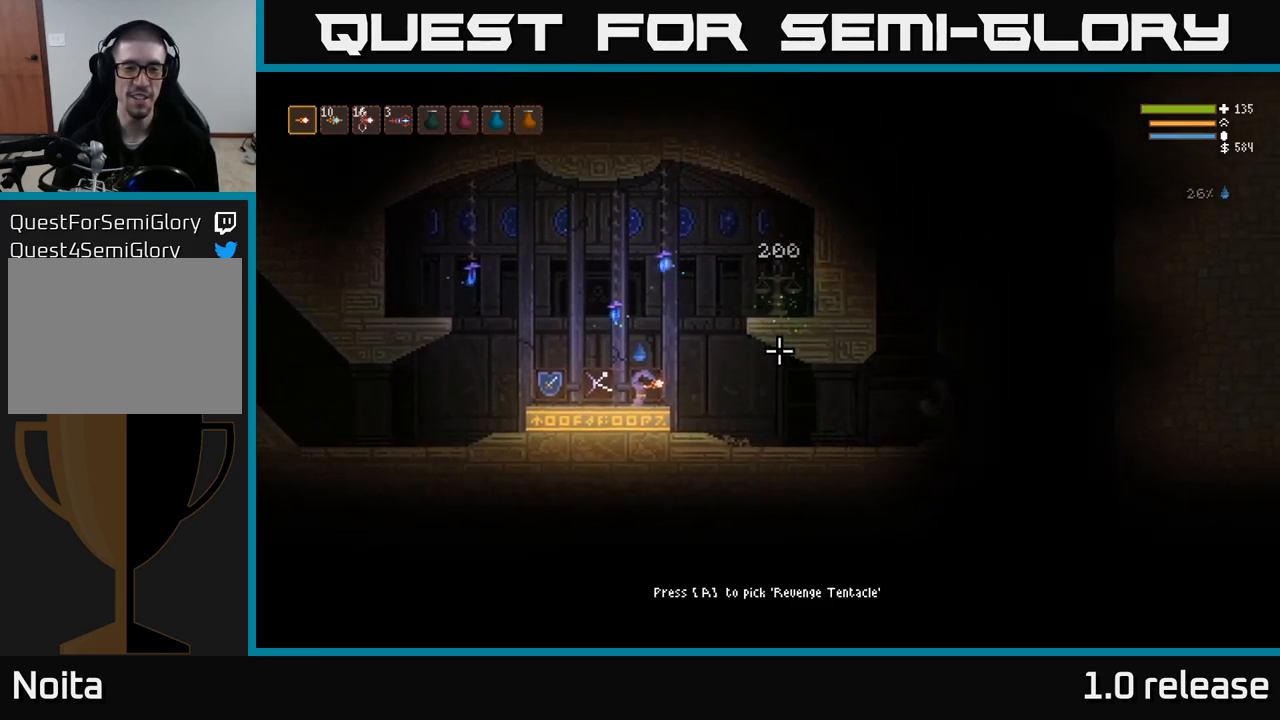
{"buttons": [], "left_stick": "left", "right_stick": "right", "events": [[233, "left_stick", "left"]]}
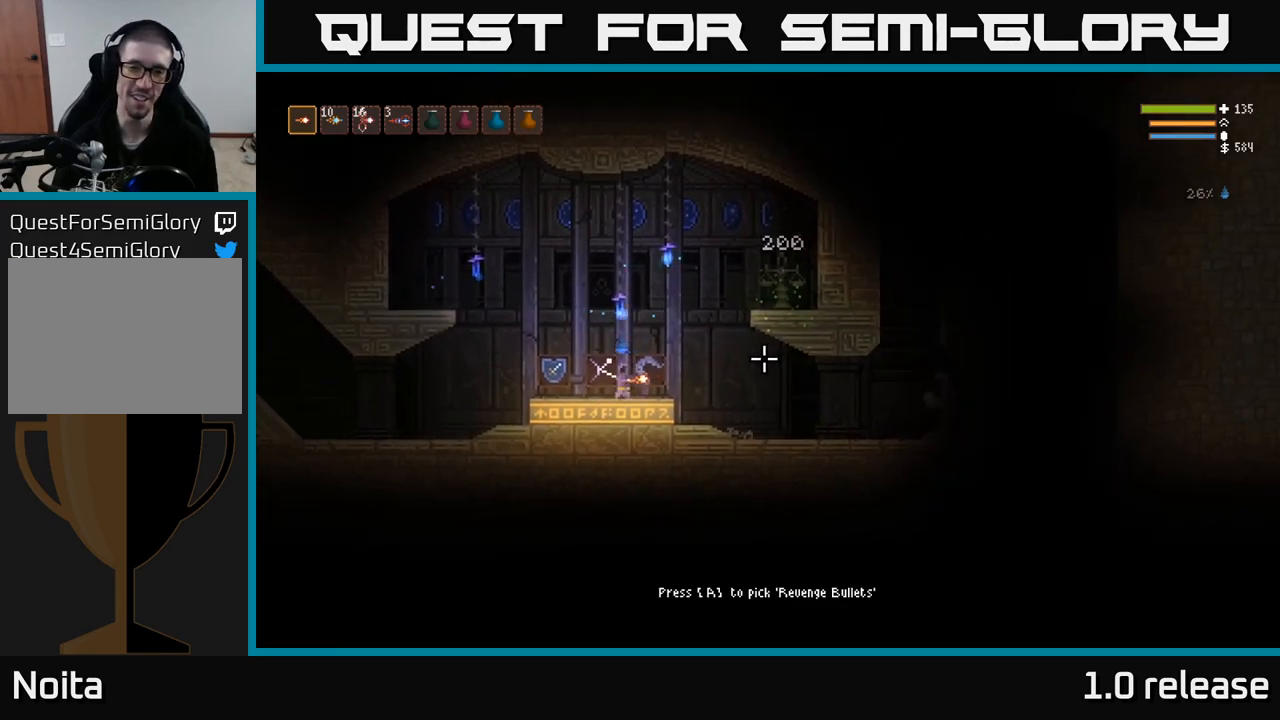
{"buttons": [], "left_stick": "center", "right_stick": "right", "events": [[33, "left_stick", "center"]]}
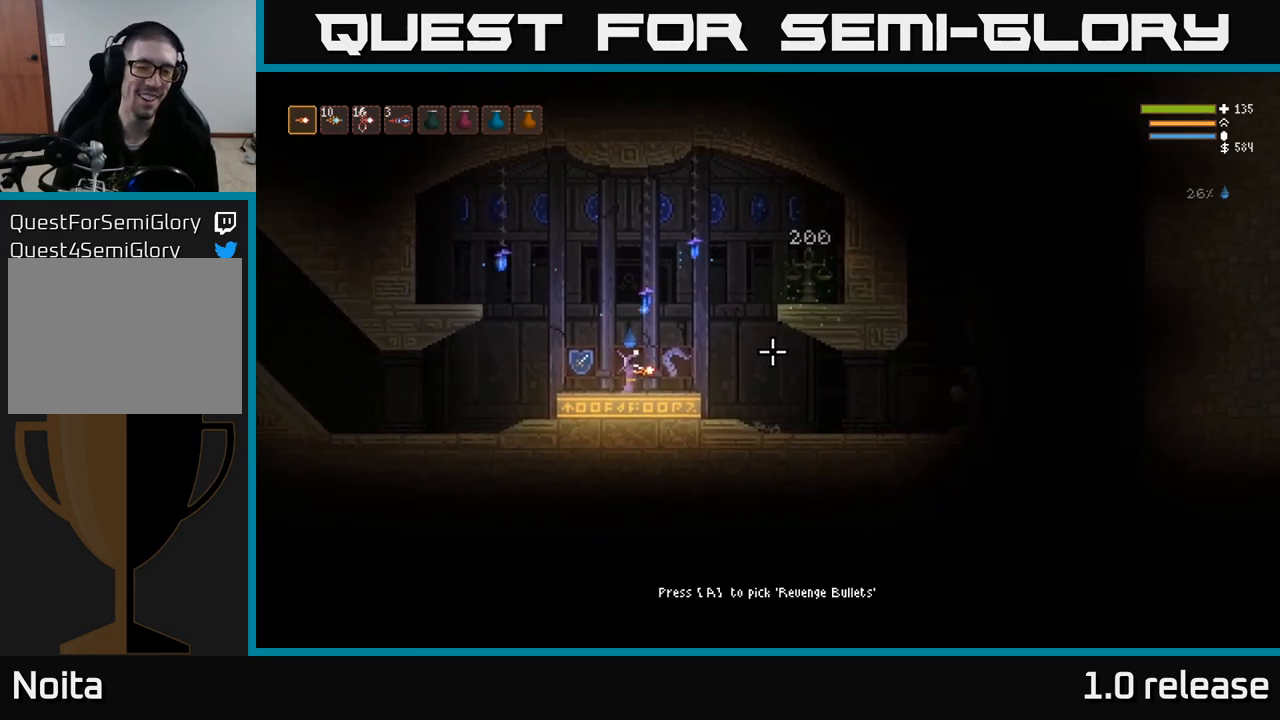
{"buttons": [], "left_stick": "center", "right_stick": "right", "events": []}
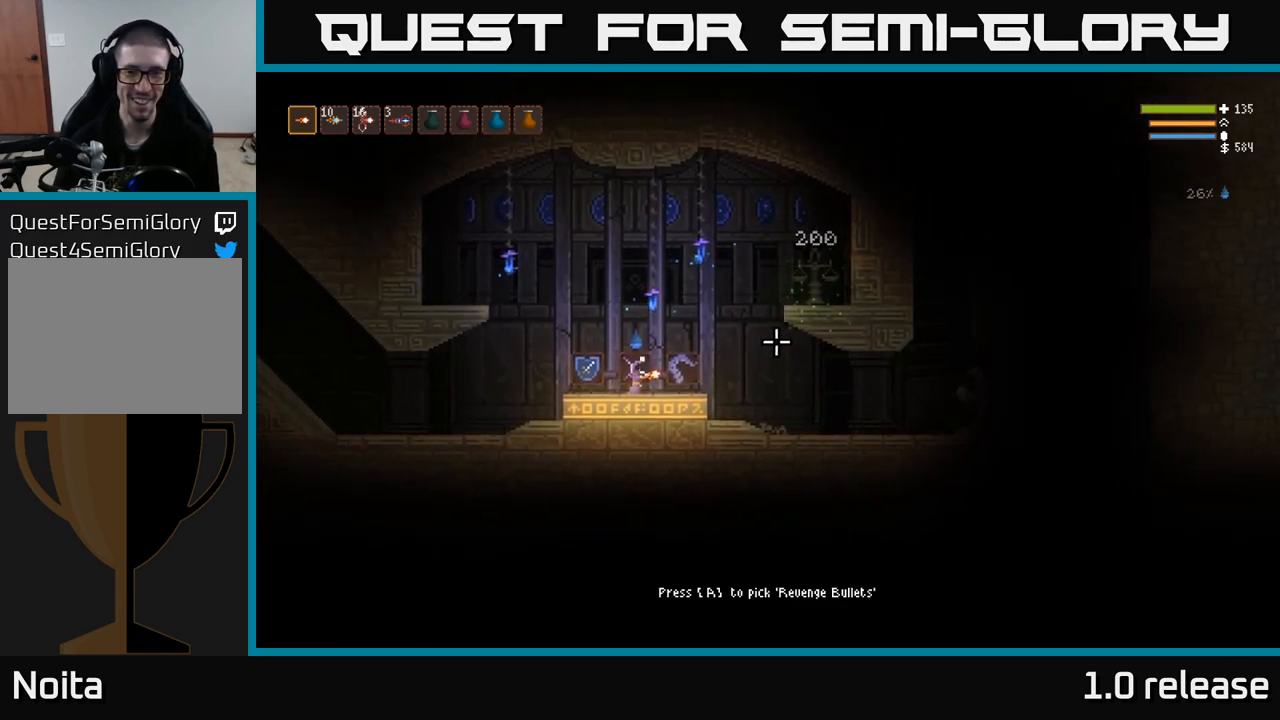
{"buttons": [], "left_stick": "center", "right_stick": "right", "events": [[350, "left_stick", "down-right"], [417, "left_stick", "center"]]}
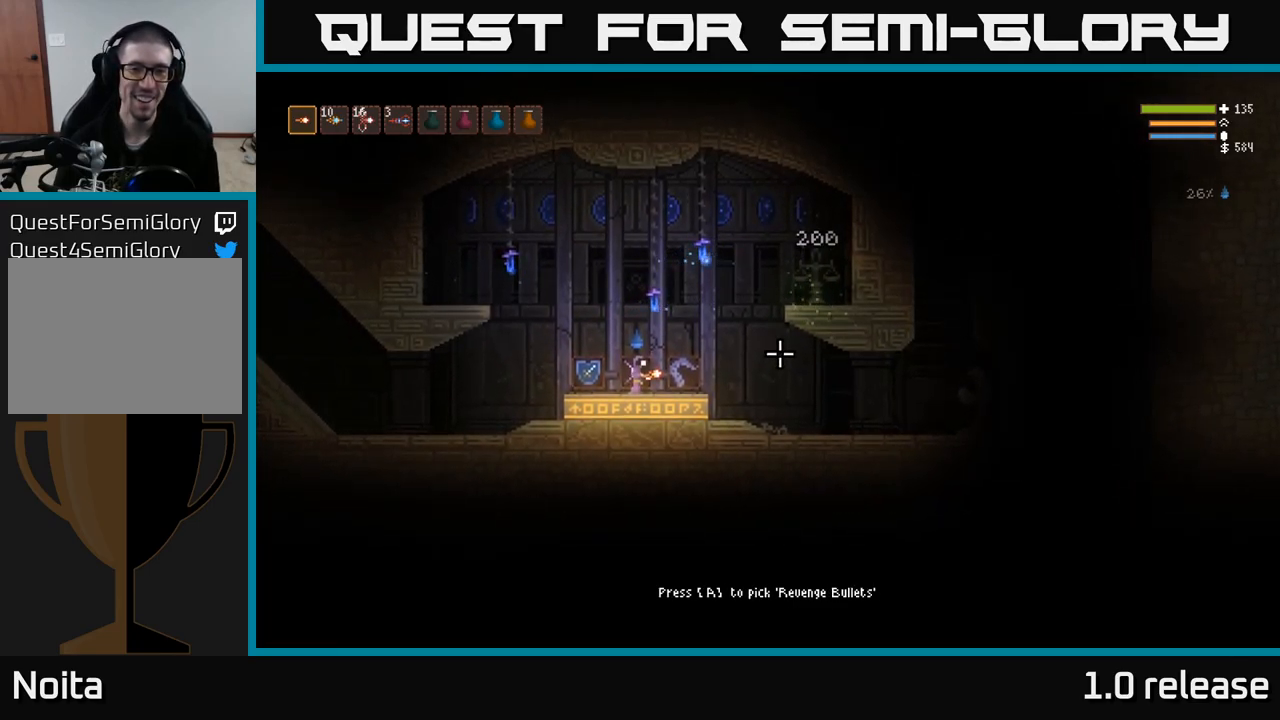
{"buttons": [], "left_stick": "left", "right_stick": "right", "events": [[267, "left_stick", "left"]]}
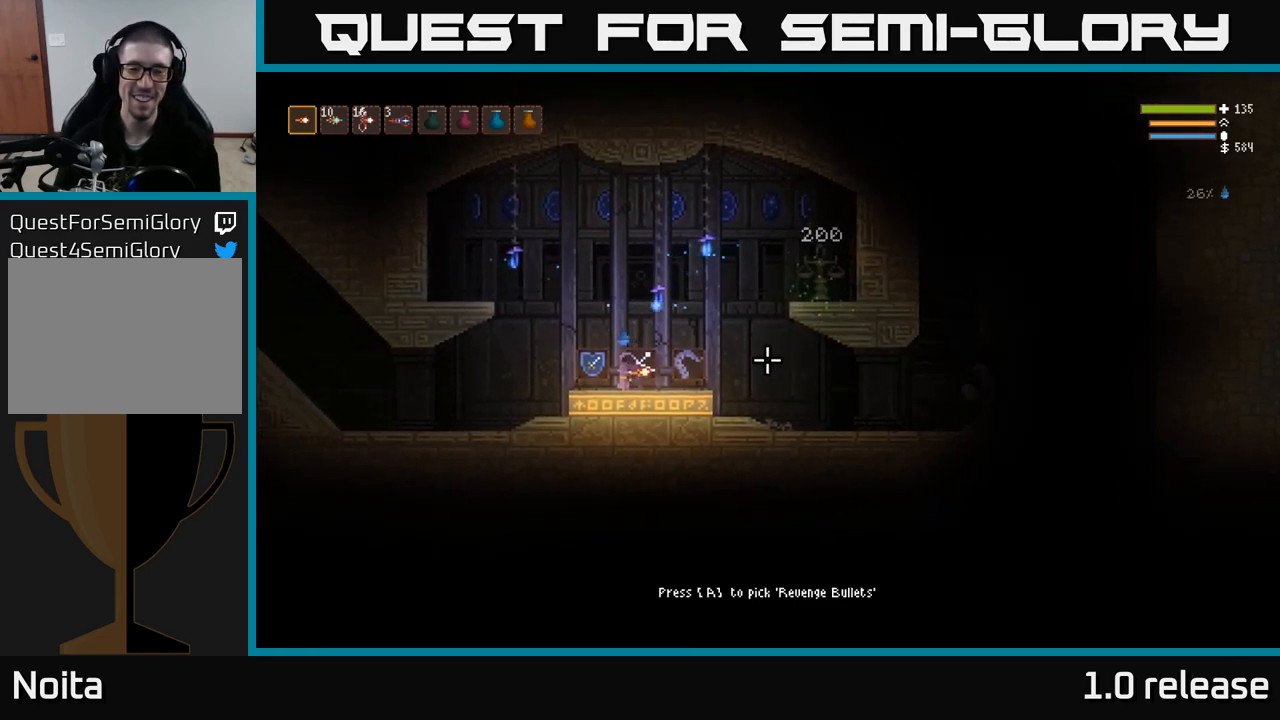
{"buttons": [], "left_stick": "center", "right_stick": "center", "events": [[67, "right_stick", "center"], [133, "left_stick", "center"], [383, "A", "down"], [467, "A", "up"]]}
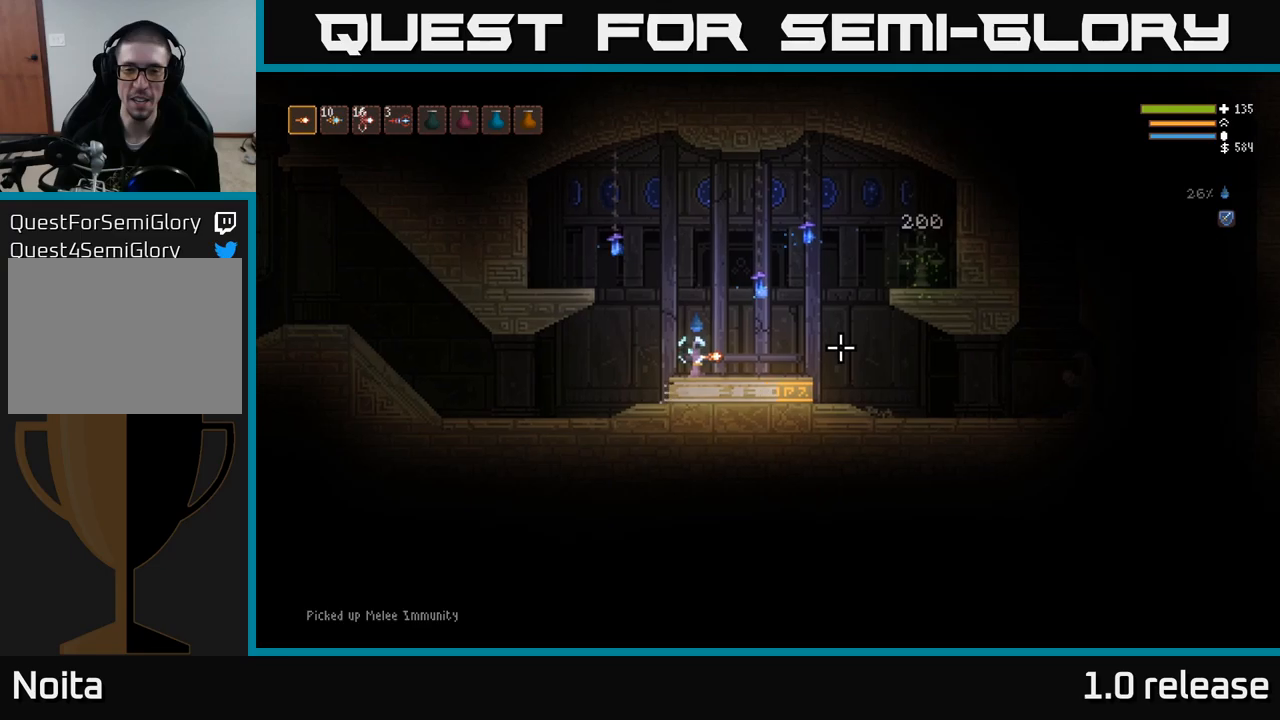
{"buttons": [], "left_stick": "right", "right_stick": "right", "events": [[100, "left_stick", "right"], [200, "right_stick", "right"], [400, "L2", "down"], [500, "L2", "up"]]}
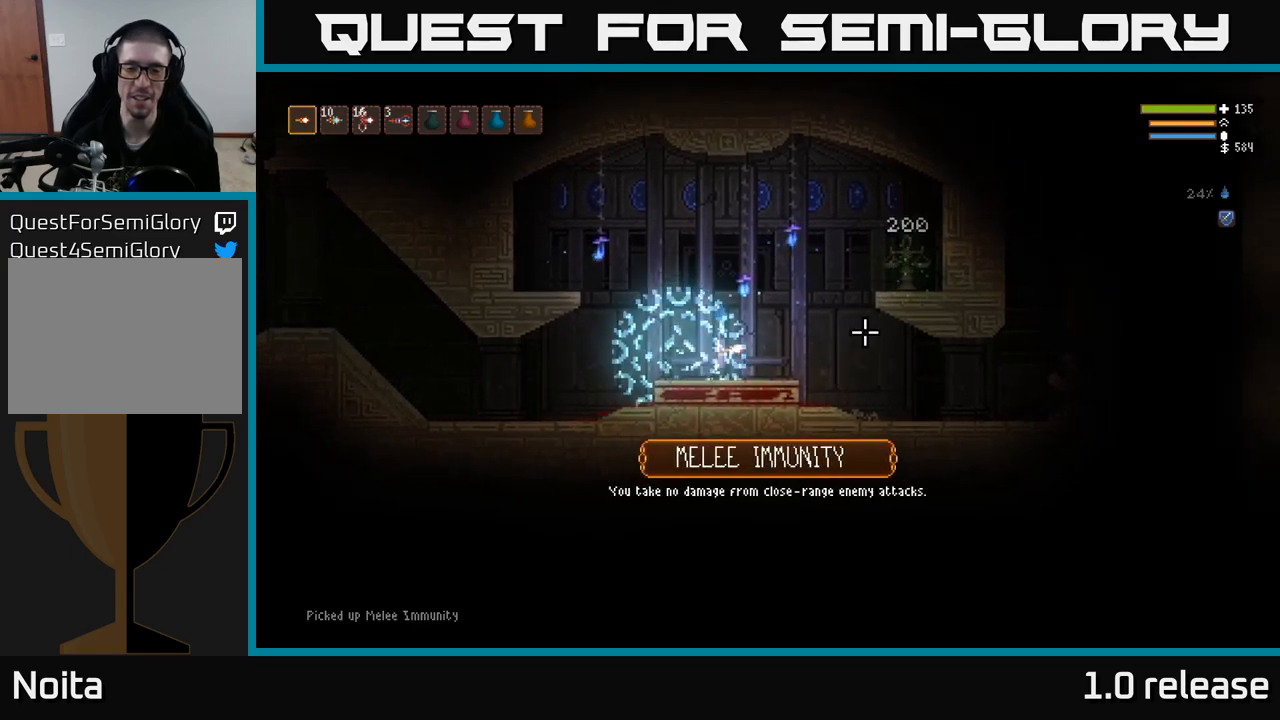
{"buttons": [], "left_stick": "right", "right_stick": "right", "events": []}
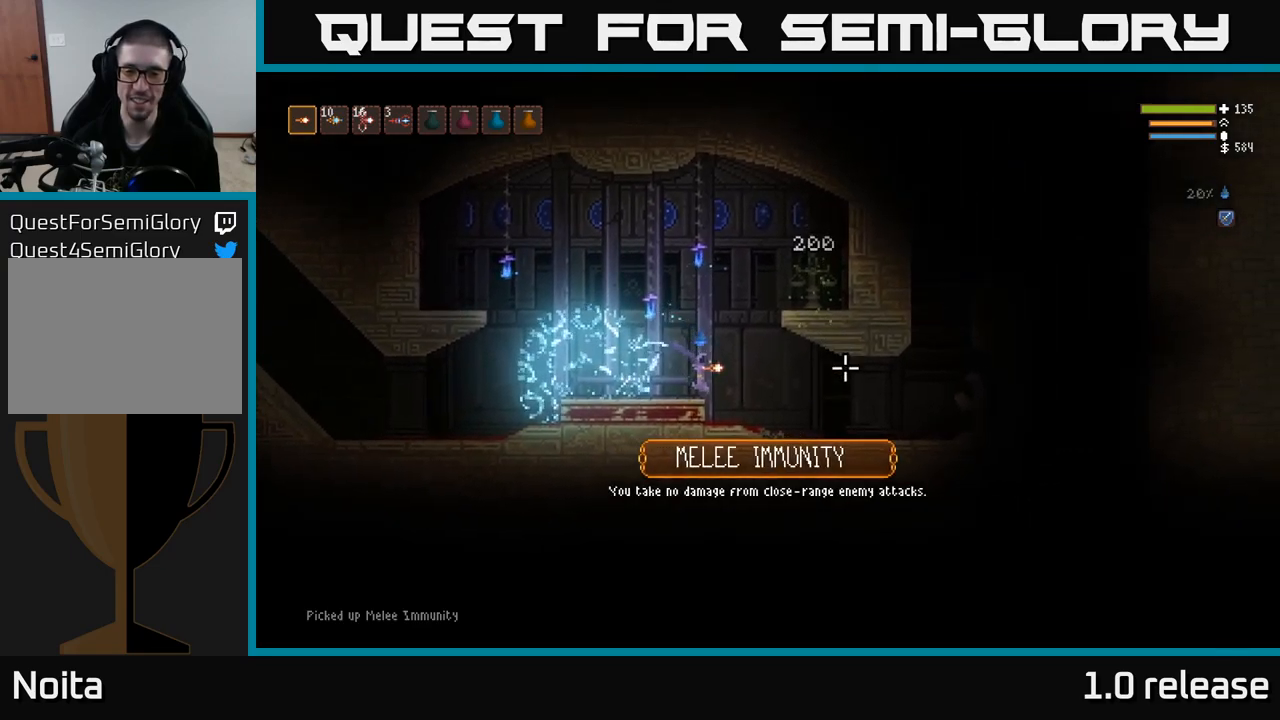
{"buttons": [], "left_stick": "right", "right_stick": "up-right", "events": [[417, "right_stick", "up-right"]]}
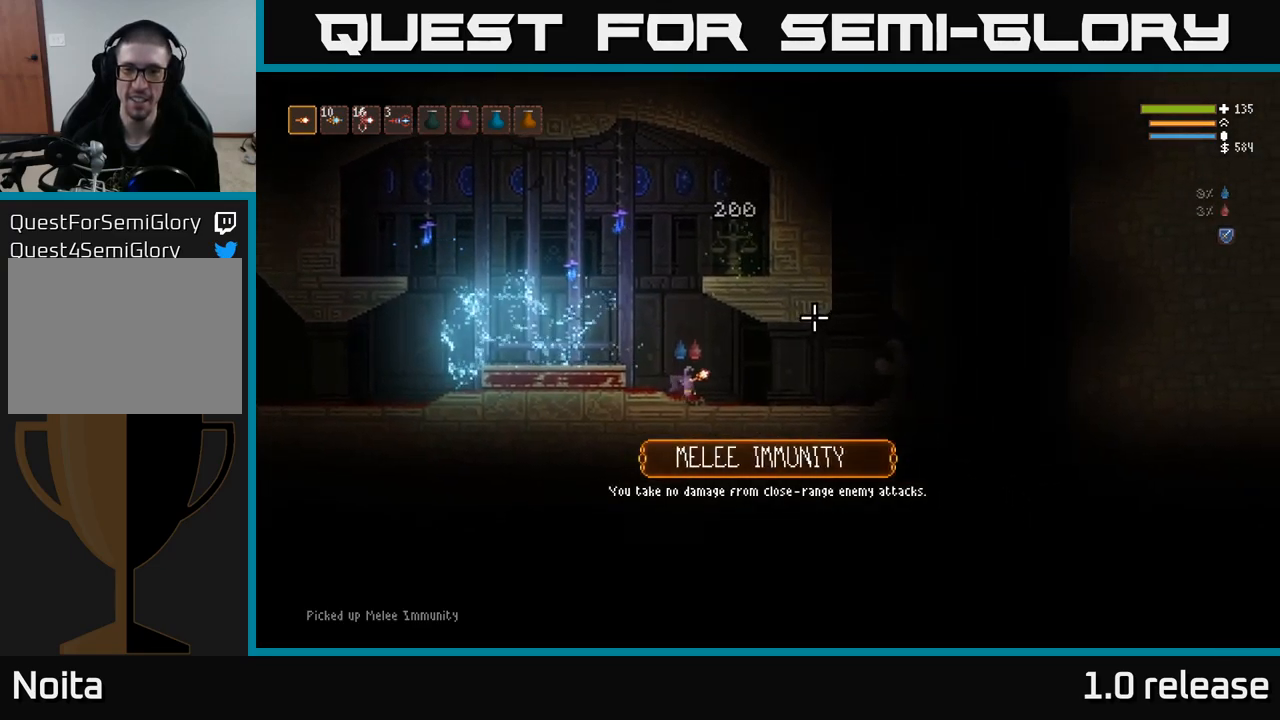
{"buttons": [], "left_stick": "right", "right_stick": "up-right", "events": []}
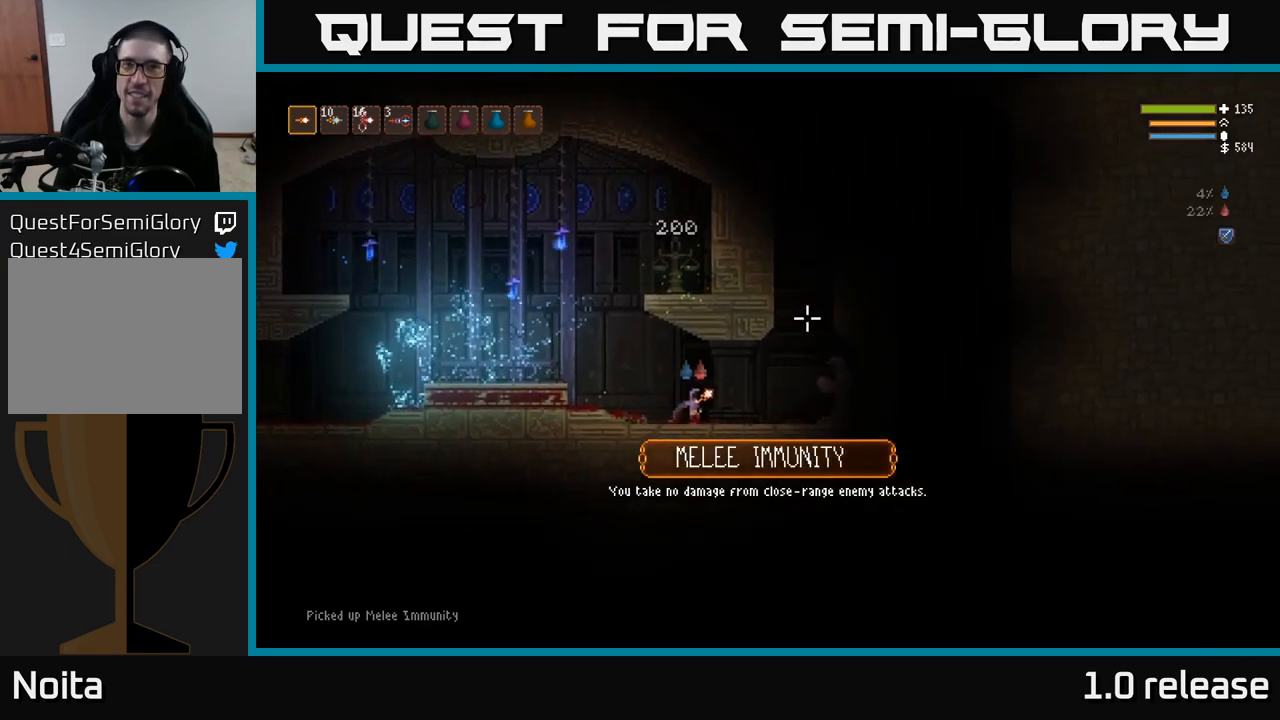
{"buttons": ["L2"], "left_stick": "right", "right_stick": "up-right", "events": [[200, "L2", "down"]]}
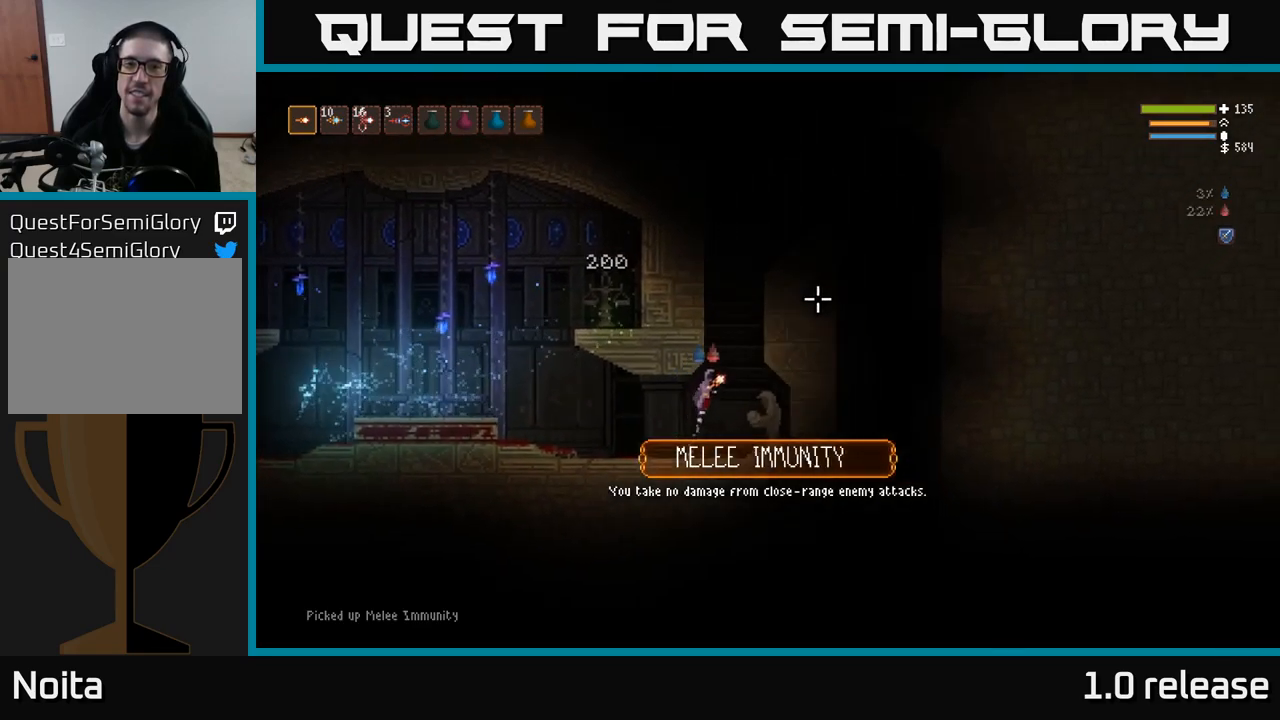
{"buttons": ["L2"], "left_stick": "center", "right_stick": "up-right", "events": [[133, "left_stick", "up-left"], [300, "left_stick", "center"]]}
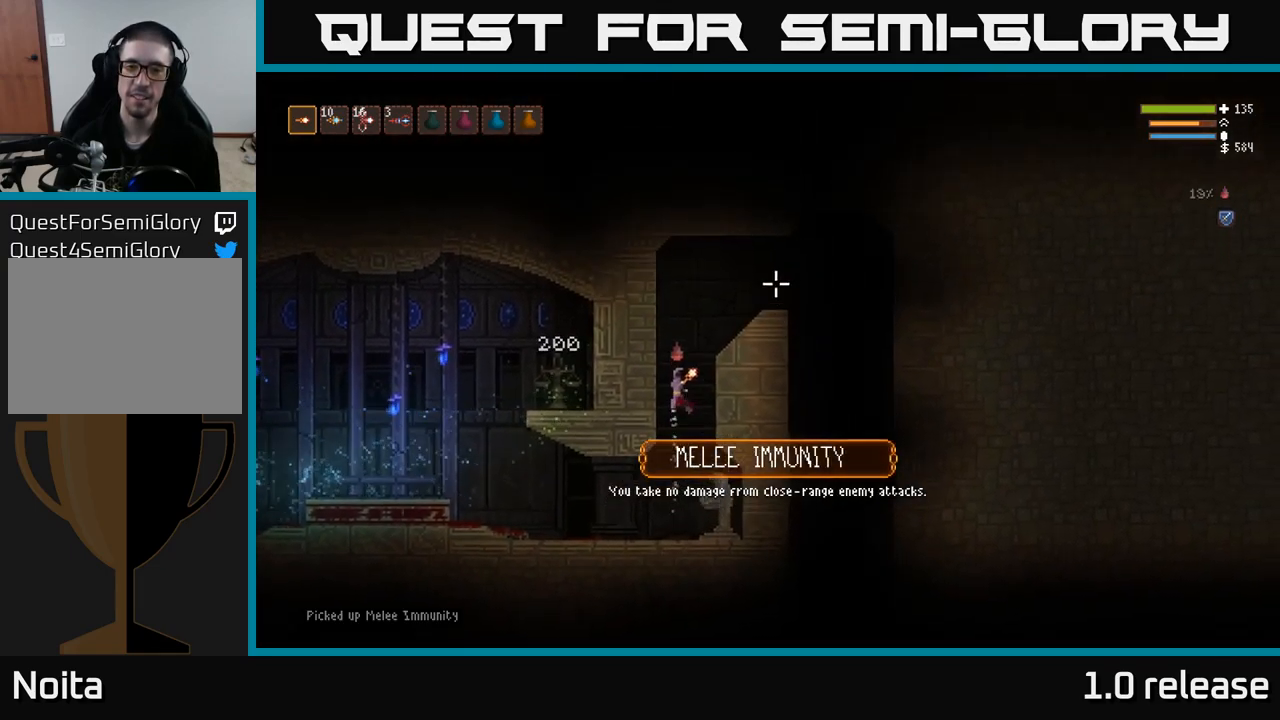
{"buttons": [], "left_stick": "right", "right_stick": "up-right", "events": [[200, "left_stick", "right"], [483, "L2", "up"]]}